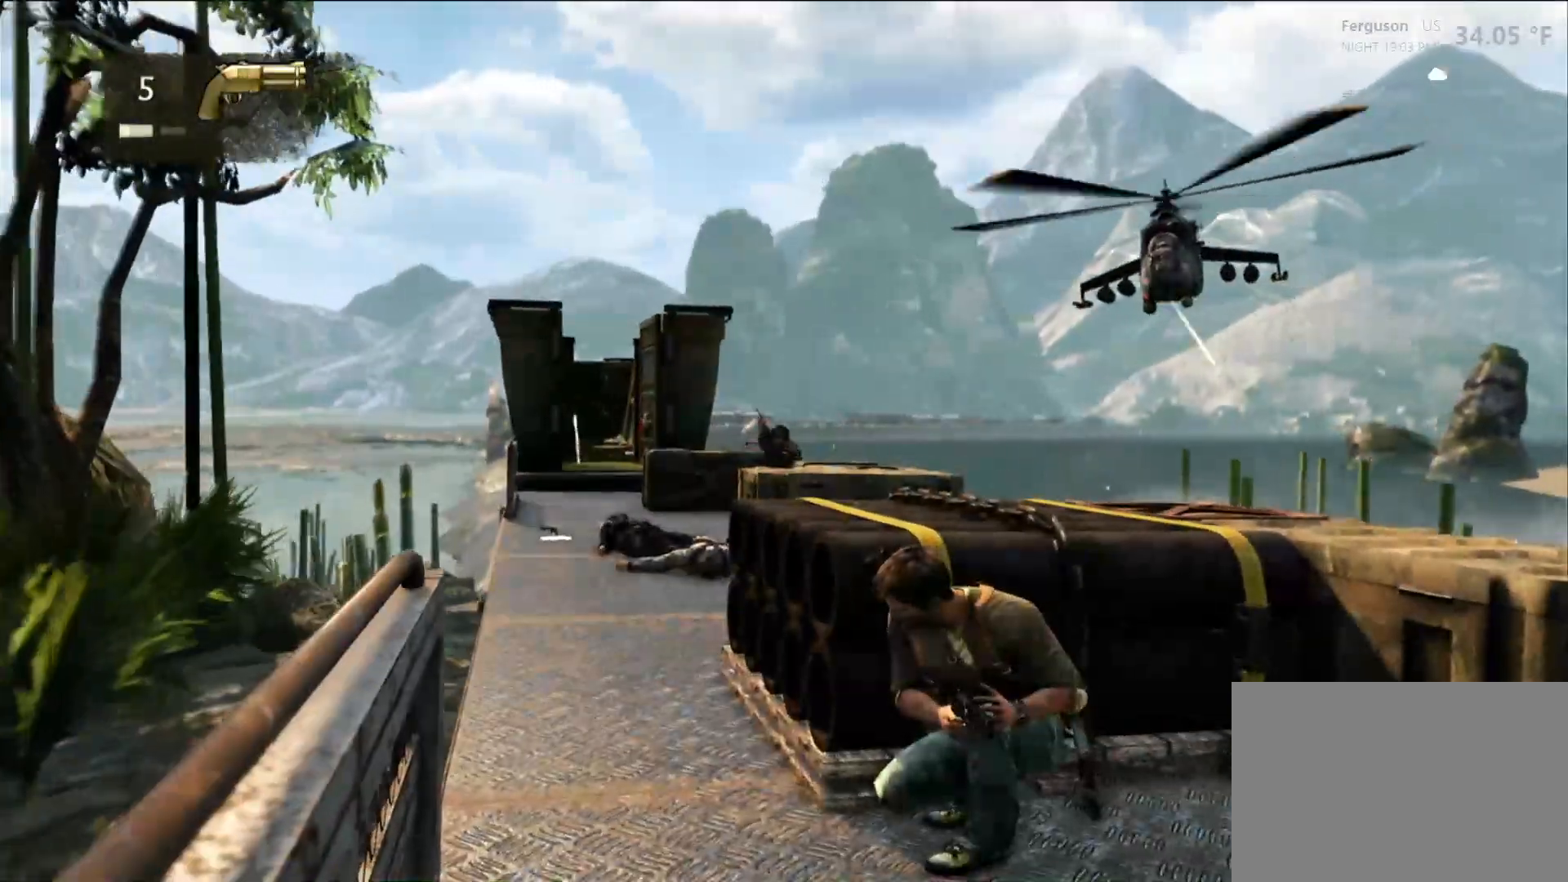
Gameplay with a controller (PlayStation layout); each line is a JSON object with the inputs held at the frame after it. "events" lists button and stick changes between this image and that frame as [ms after this image, input, new state], when the widget could be followed in between. Not read: R3.
{"buttons": [], "left_stick": "center", "right_stick": "center", "events": [[67, "R2", "down"], [233, "R2", "up"], [300, "R2", "down"], [467, "R2", "up"]]}
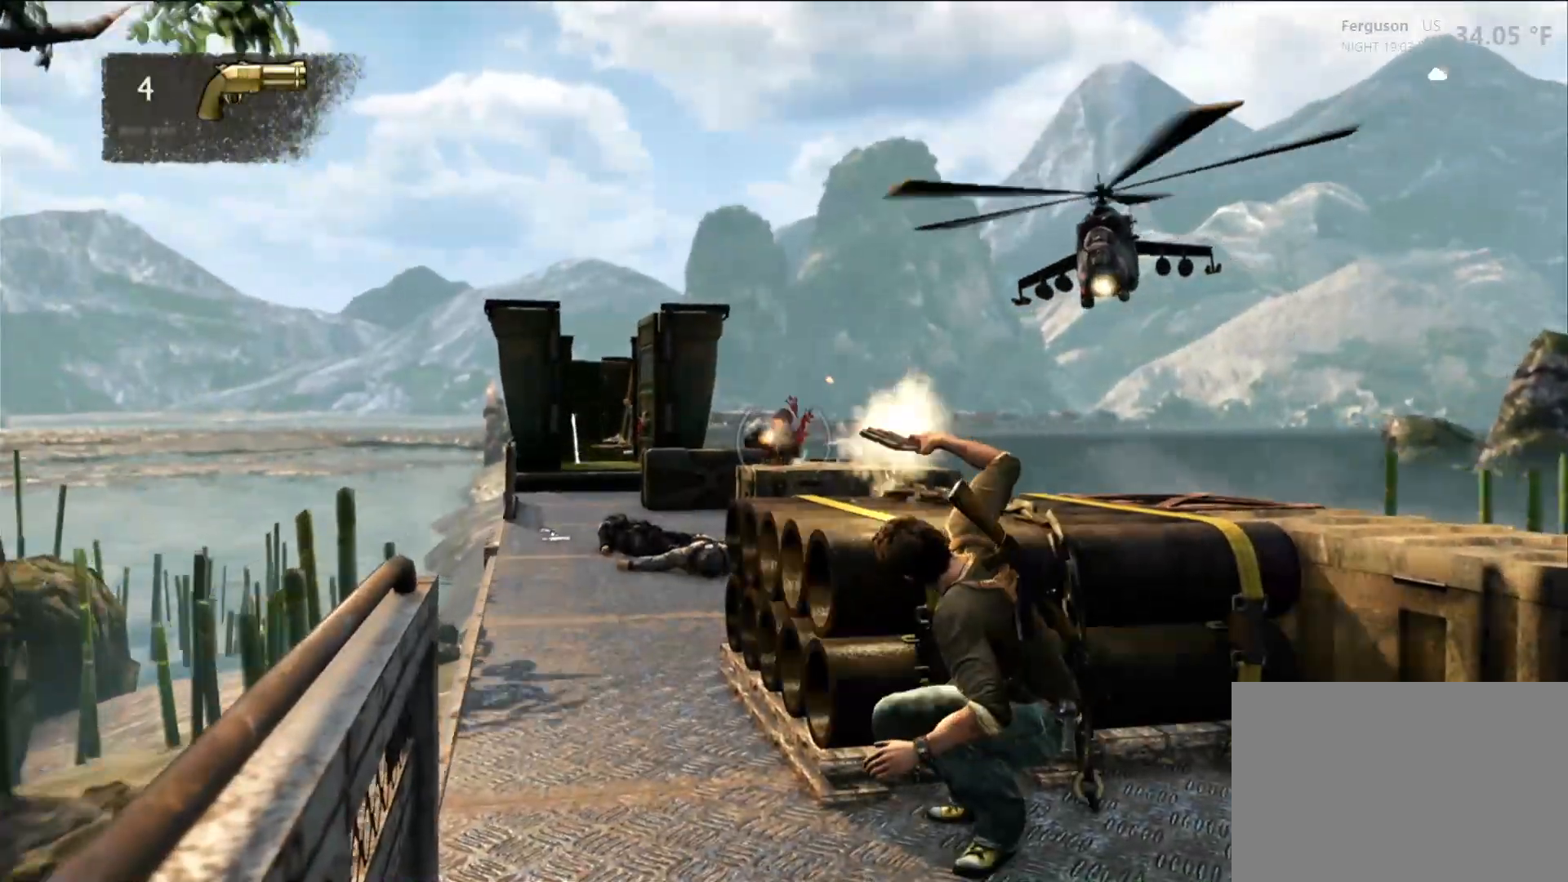
{"buttons": [], "left_stick": "center", "right_stick": "center", "events": []}
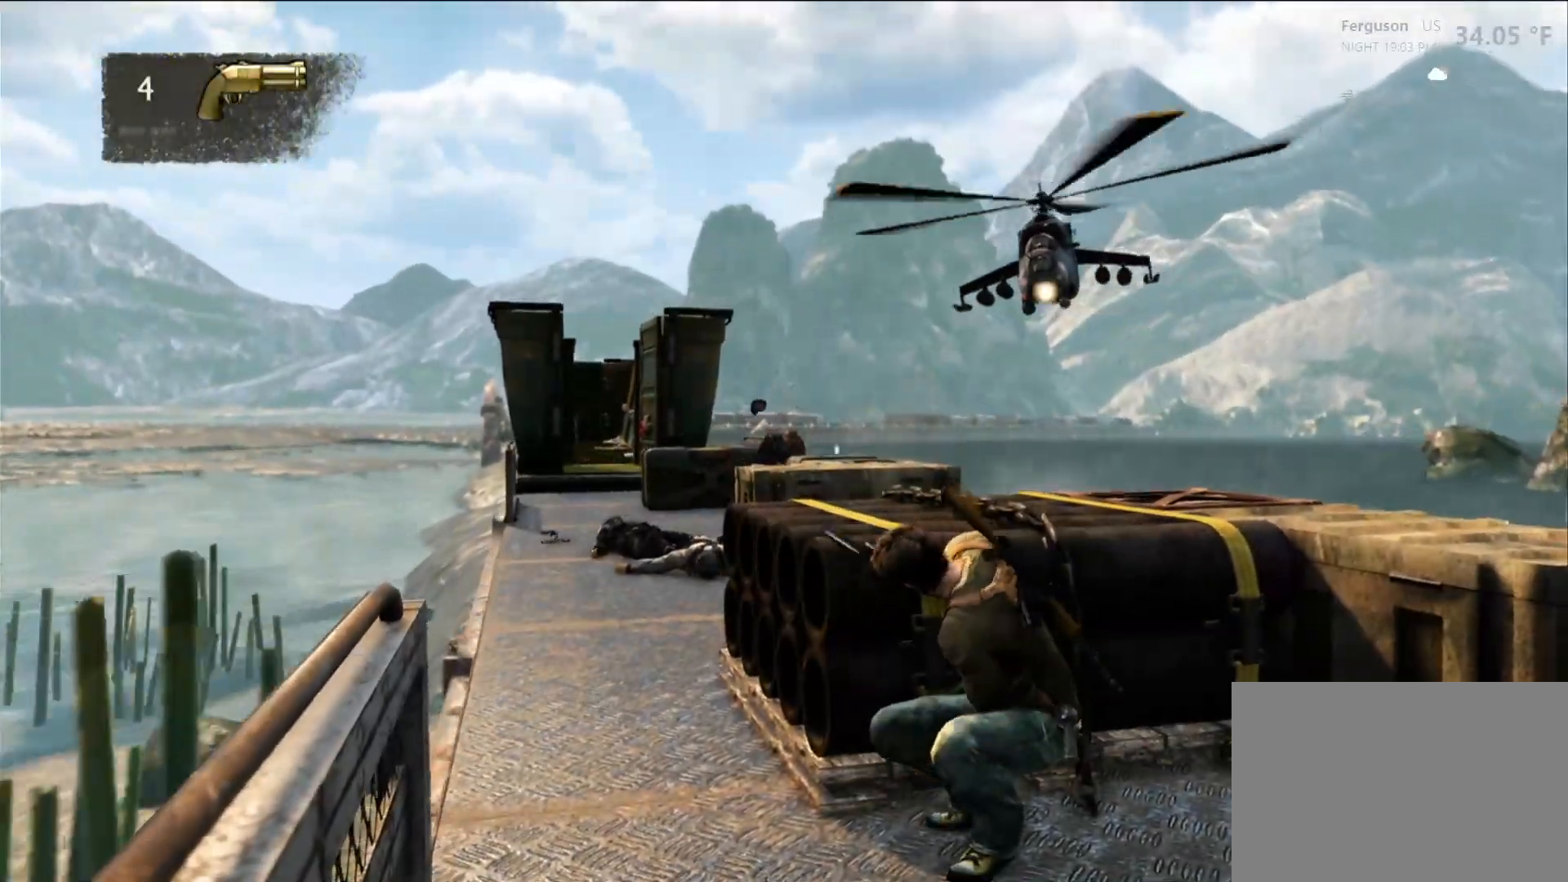
{"buttons": [], "left_stick": "center", "right_stick": "center", "events": []}
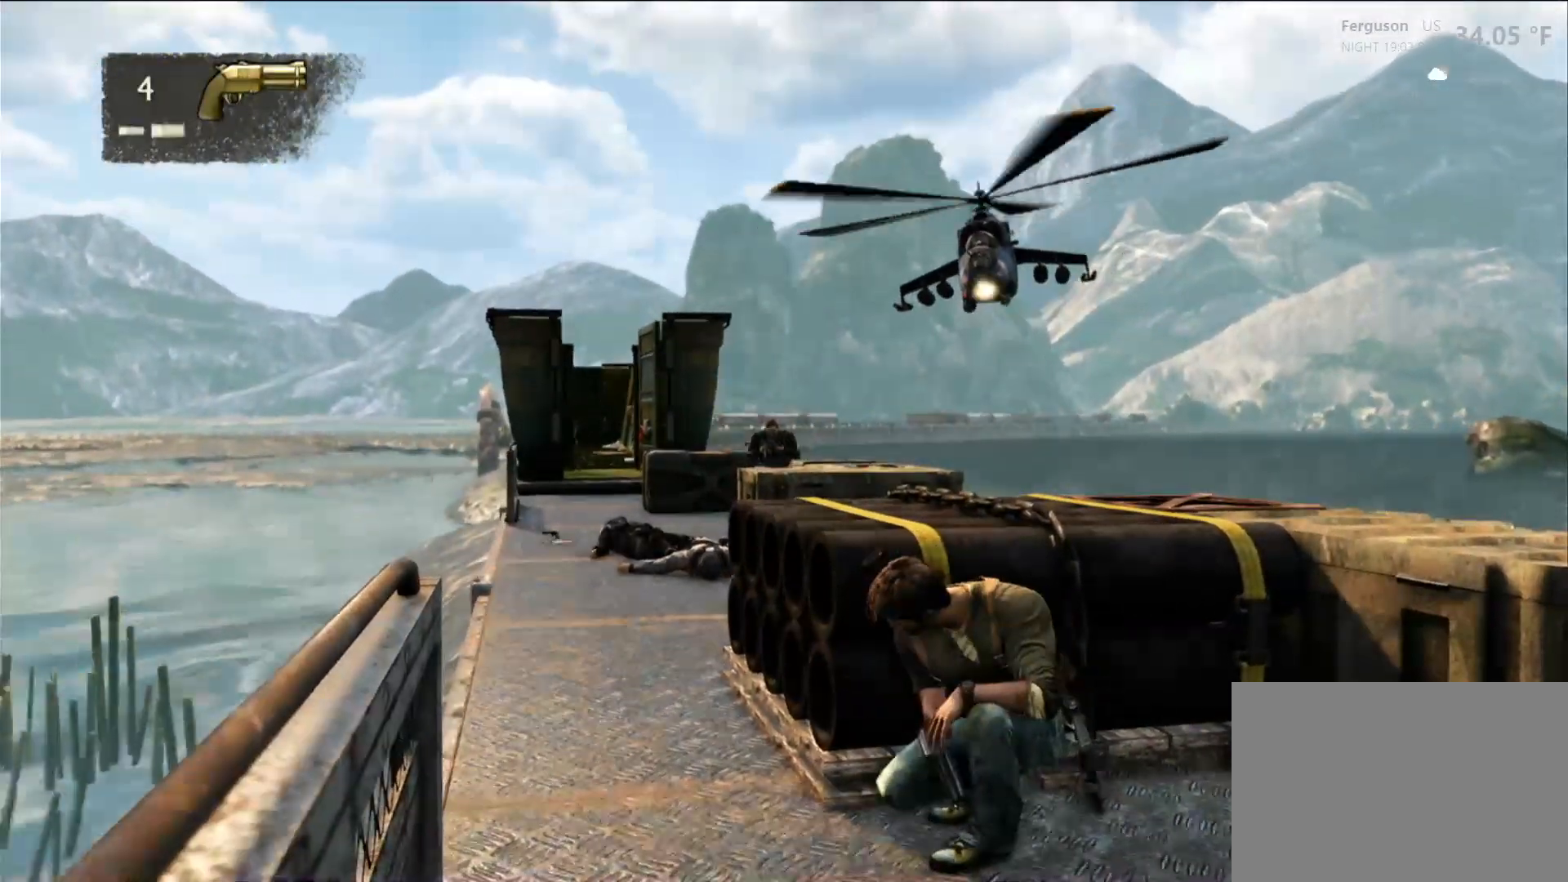
{"buttons": [], "left_stick": "center", "right_stick": "center", "events": []}
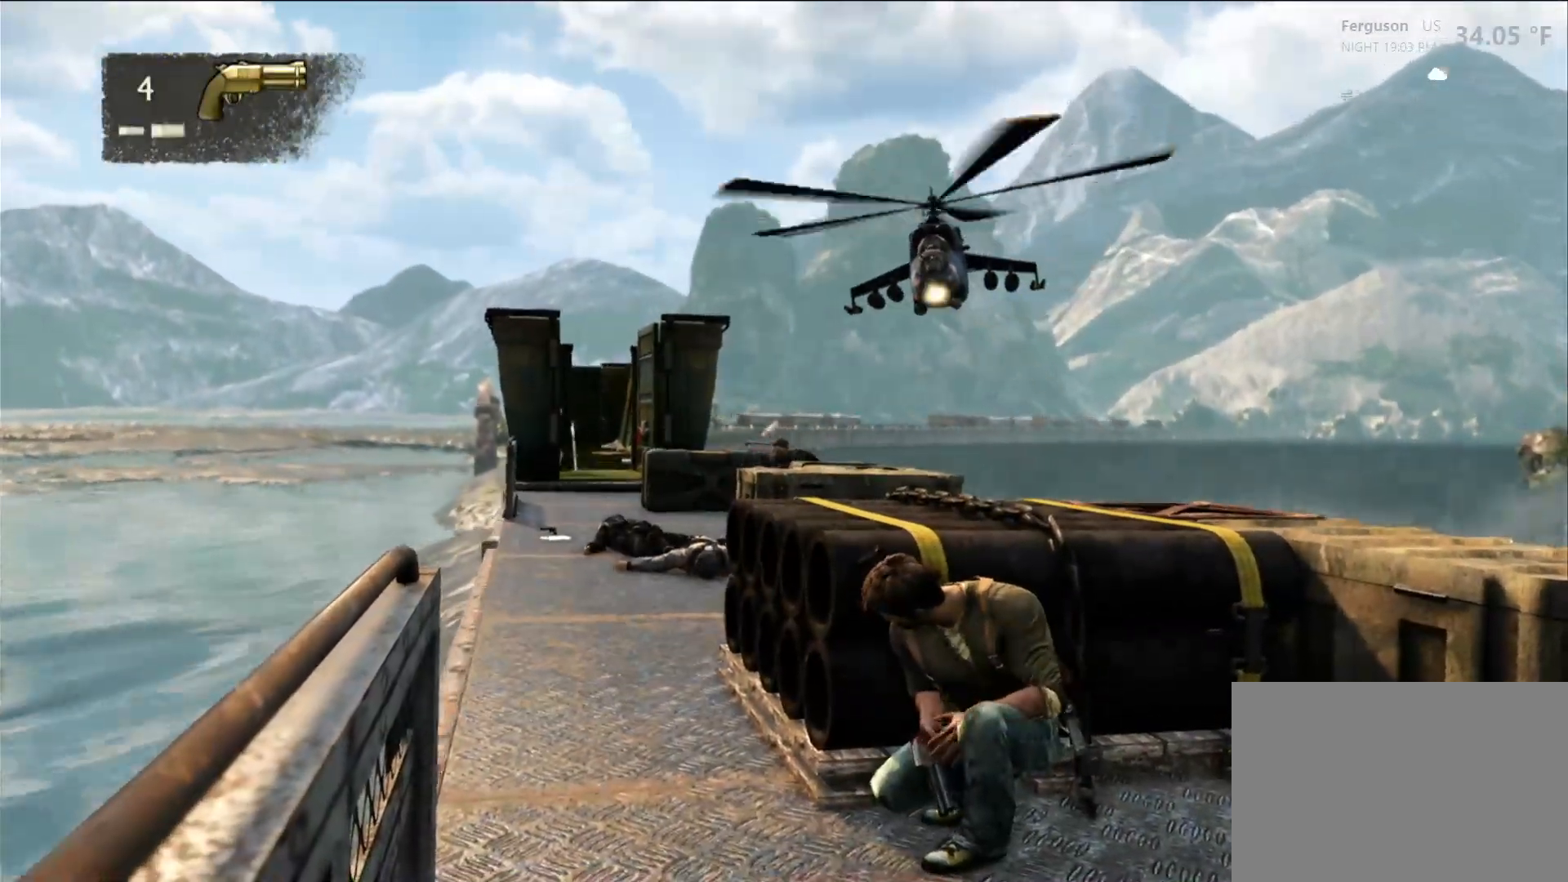
{"buttons": [], "left_stick": "center", "right_stick": "center", "events": []}
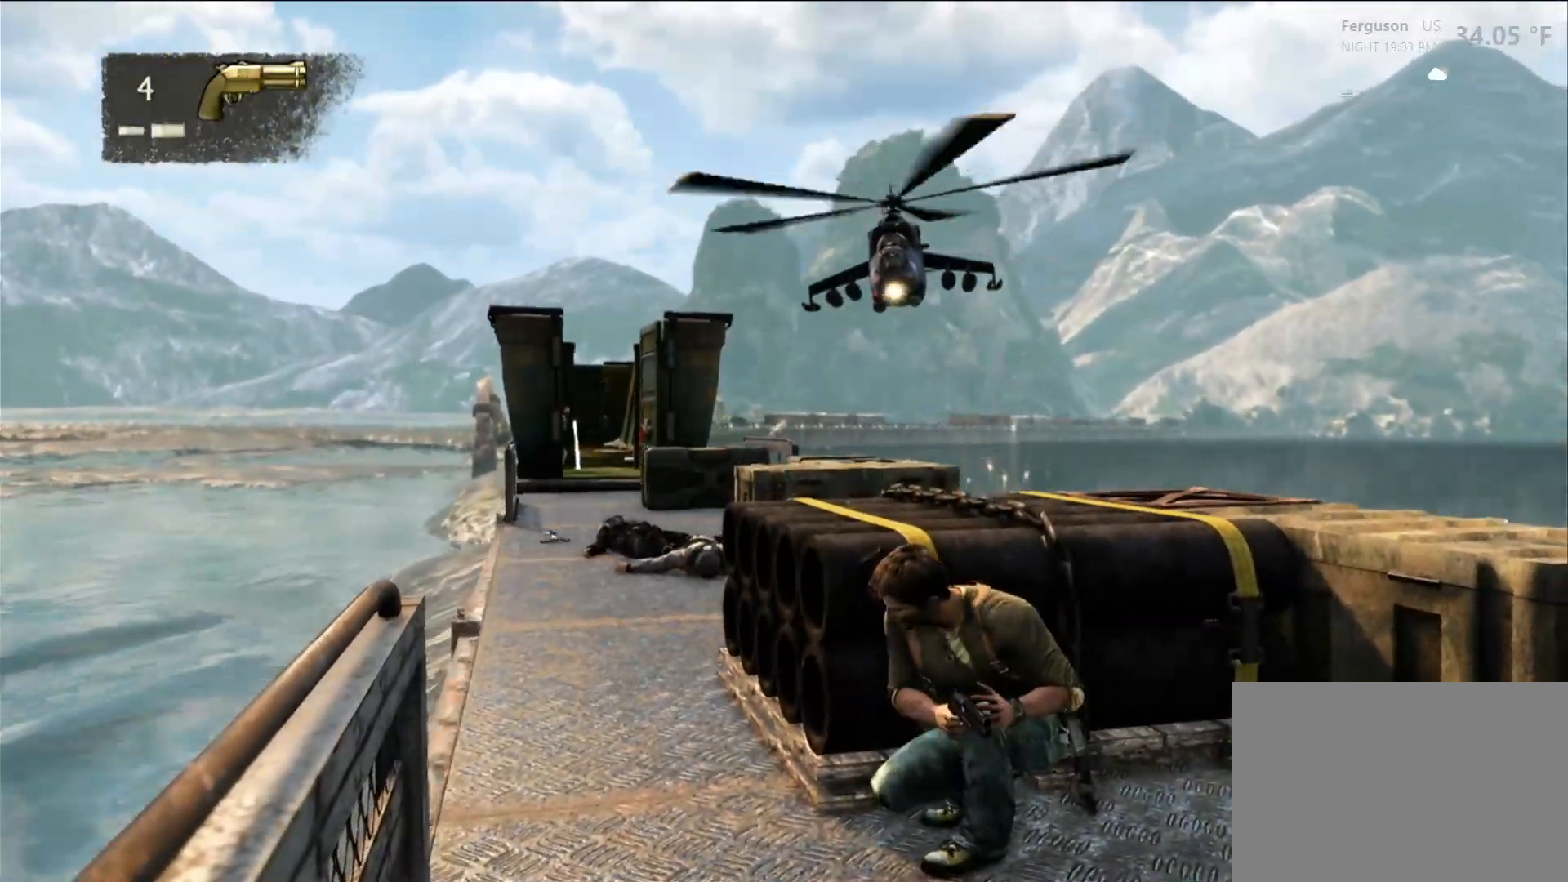
{"buttons": [], "left_stick": "center", "right_stick": "center", "events": []}
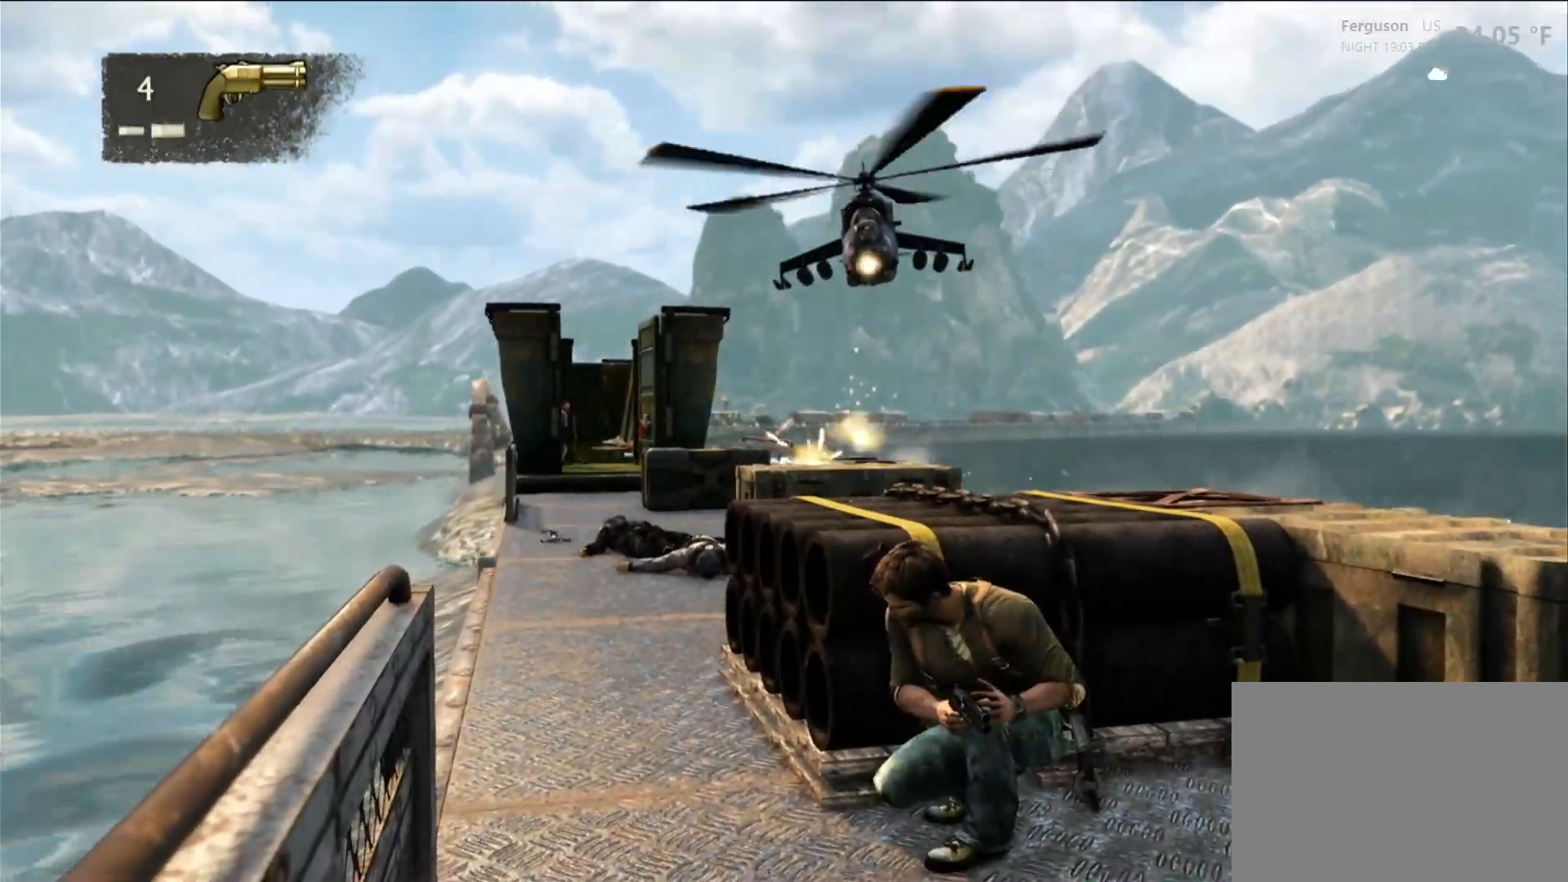
{"buttons": [], "left_stick": "center", "right_stick": "center", "events": []}
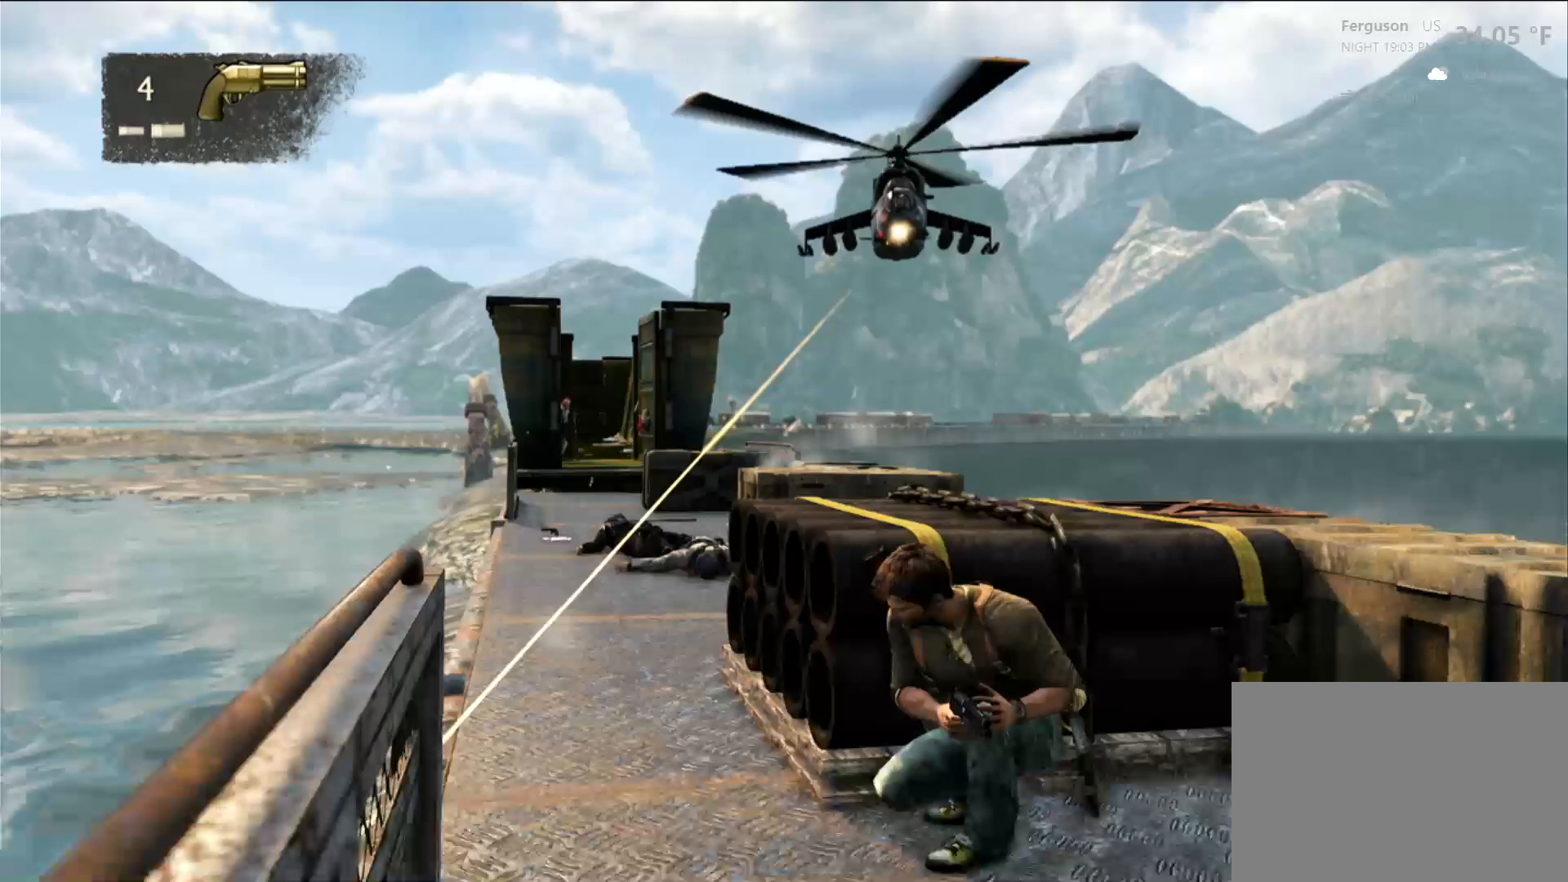
{"buttons": [], "left_stick": "center", "right_stick": "center", "events": []}
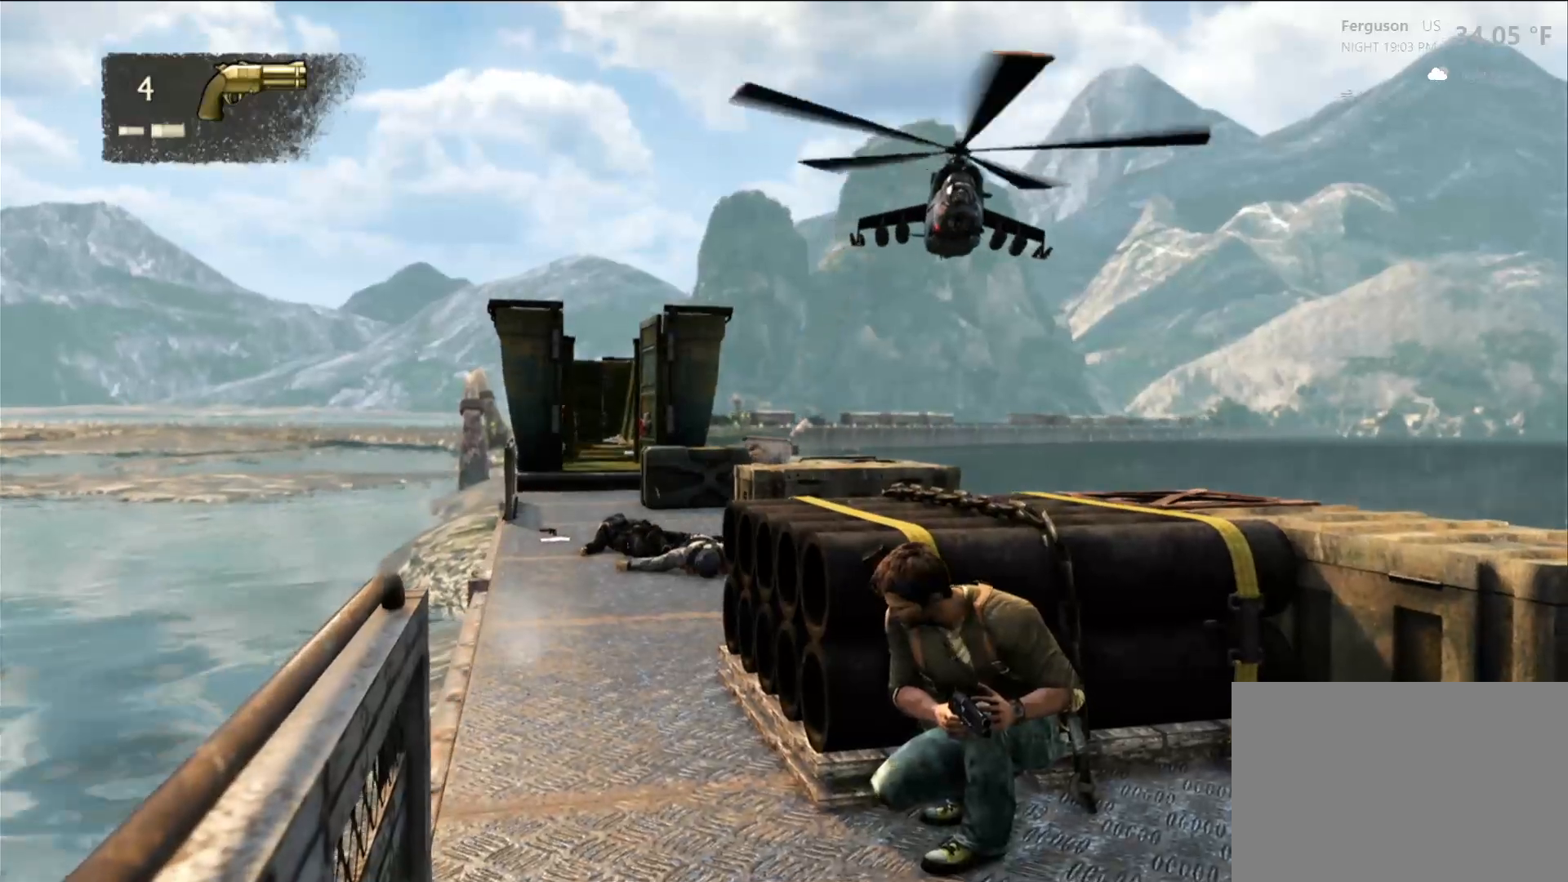
{"buttons": [], "left_stick": "center", "right_stick": "center", "events": [[50, "R2", "down"], [217, "R2", "up"]]}
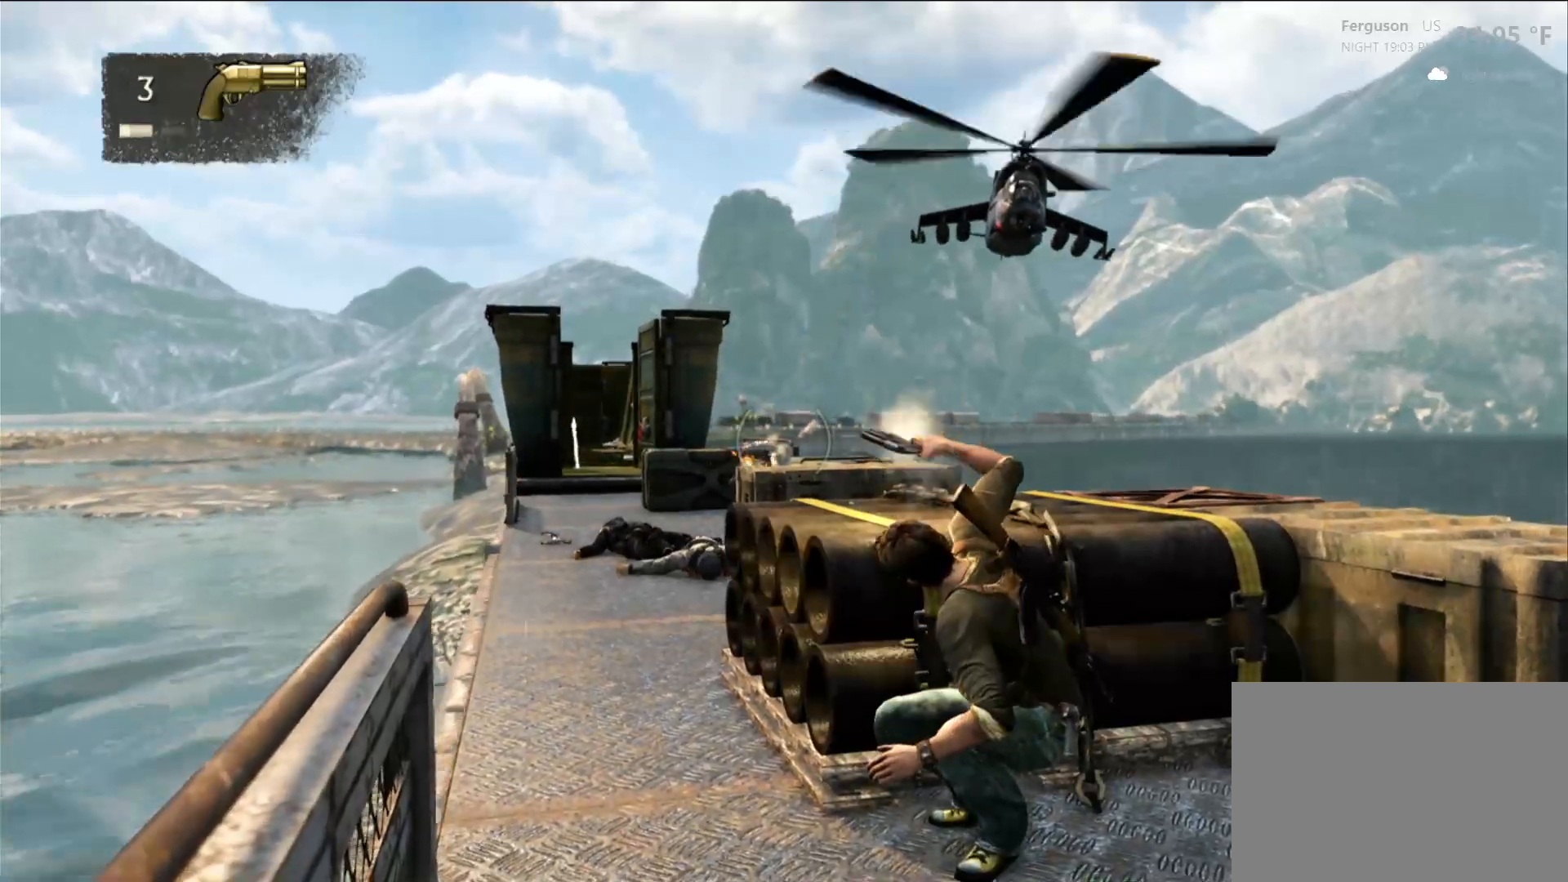
{"buttons": [], "left_stick": "center", "right_stick": "down-left", "events": [[400, "right_stick", "down-left"]]}
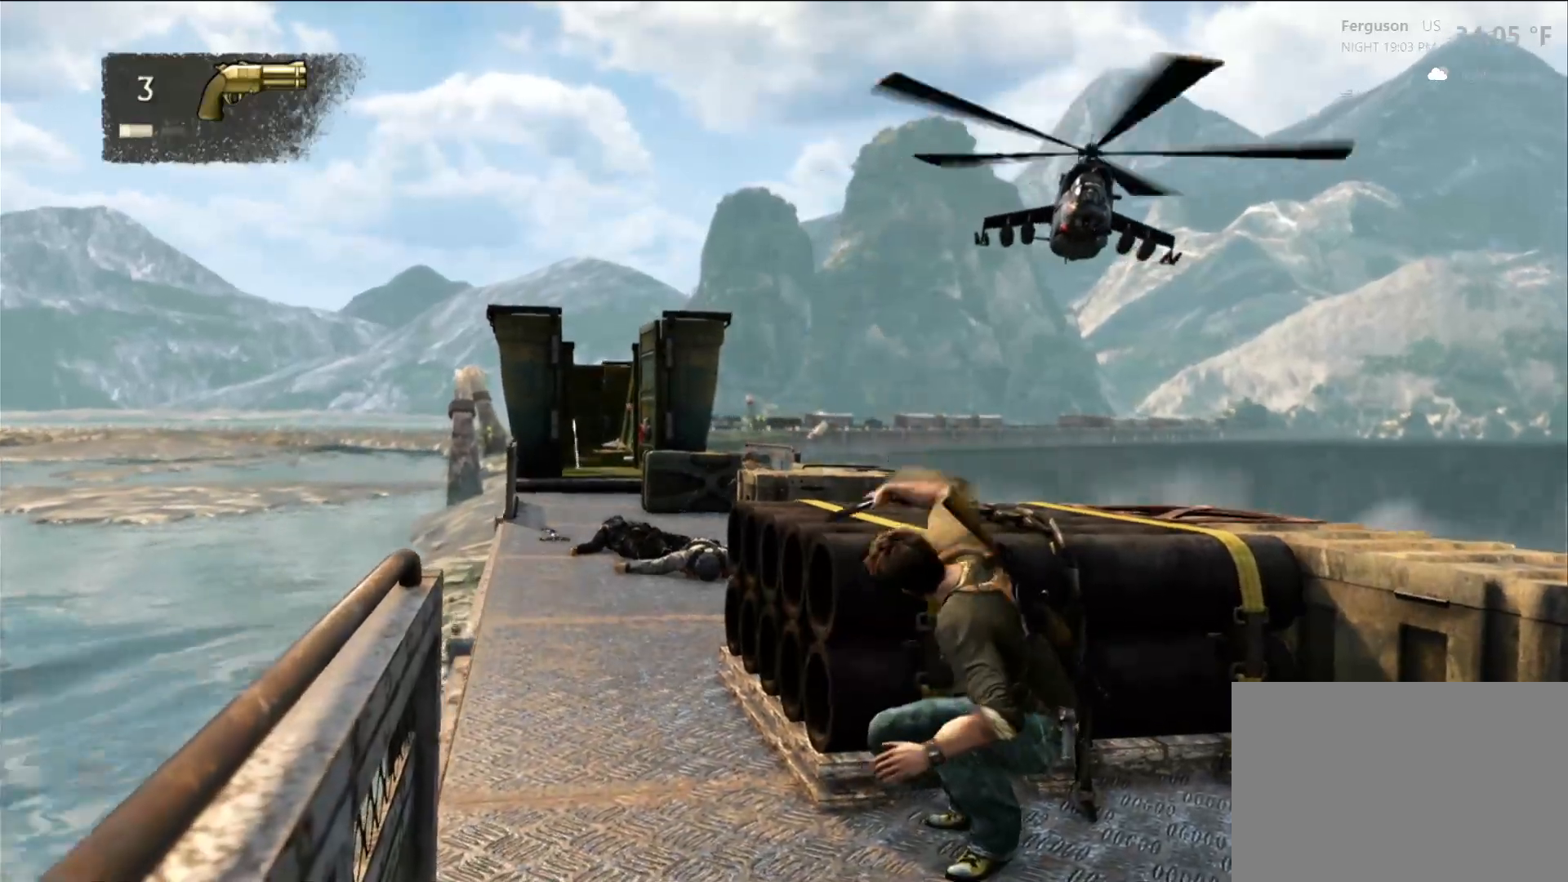
{"buttons": ["R1"], "left_stick": "center", "right_stick": "center", "events": [[50, "right_stick", "center"], [400, "R1", "down"], [450, "R2", "down"], [500, "R2", "up"]]}
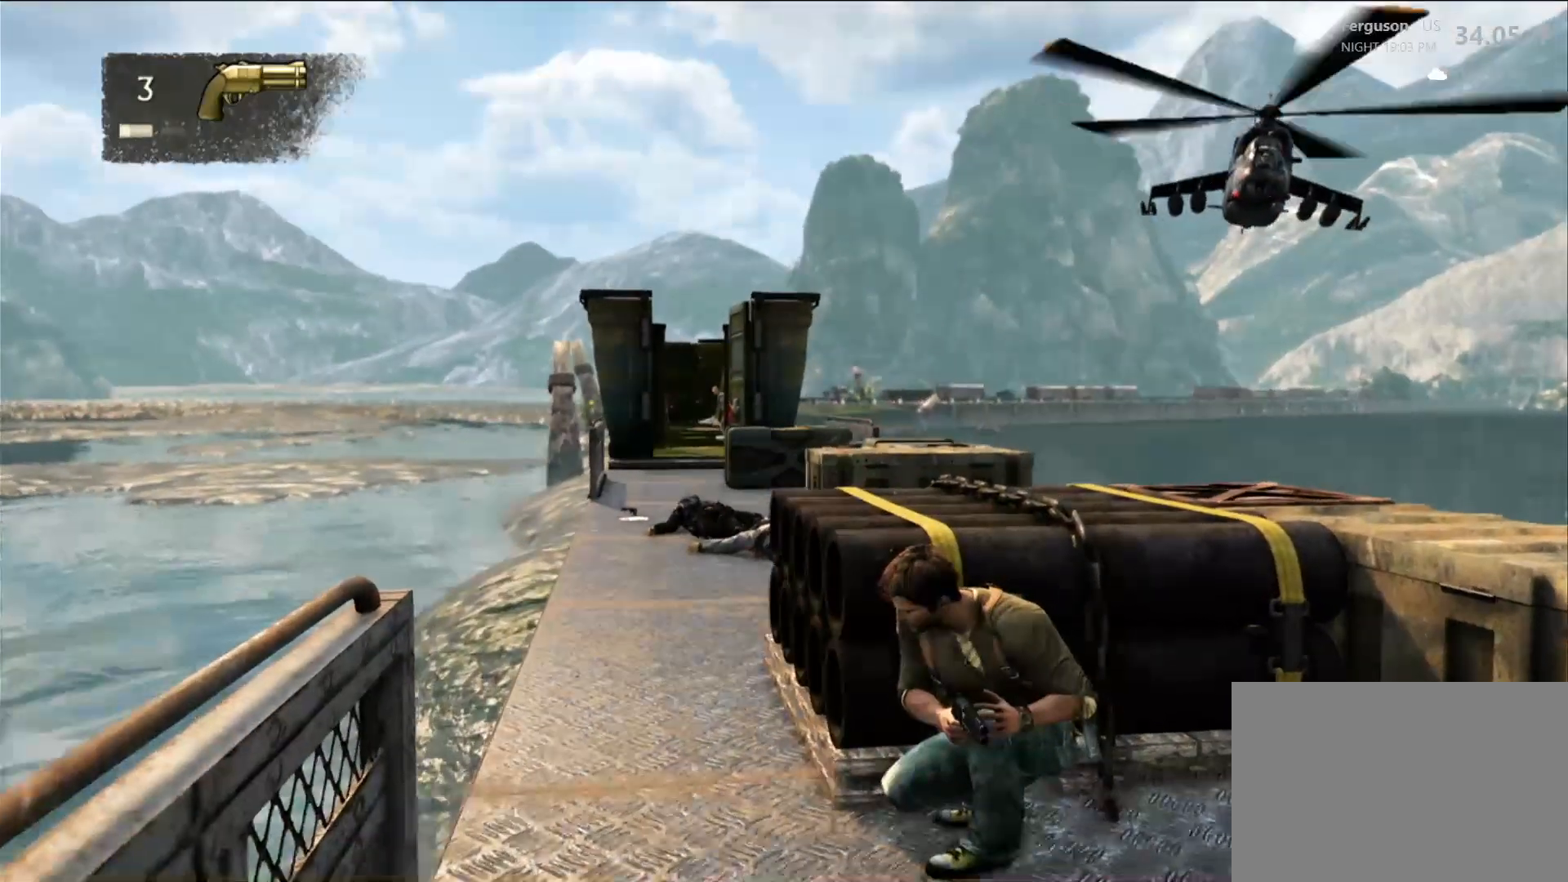
{"buttons": ["R2"], "left_stick": "center", "right_stick": "center", "events": [[83, "R2", "down"], [100, "R1", "up"], [200, "R1", "down"], [333, "R1", "up"]]}
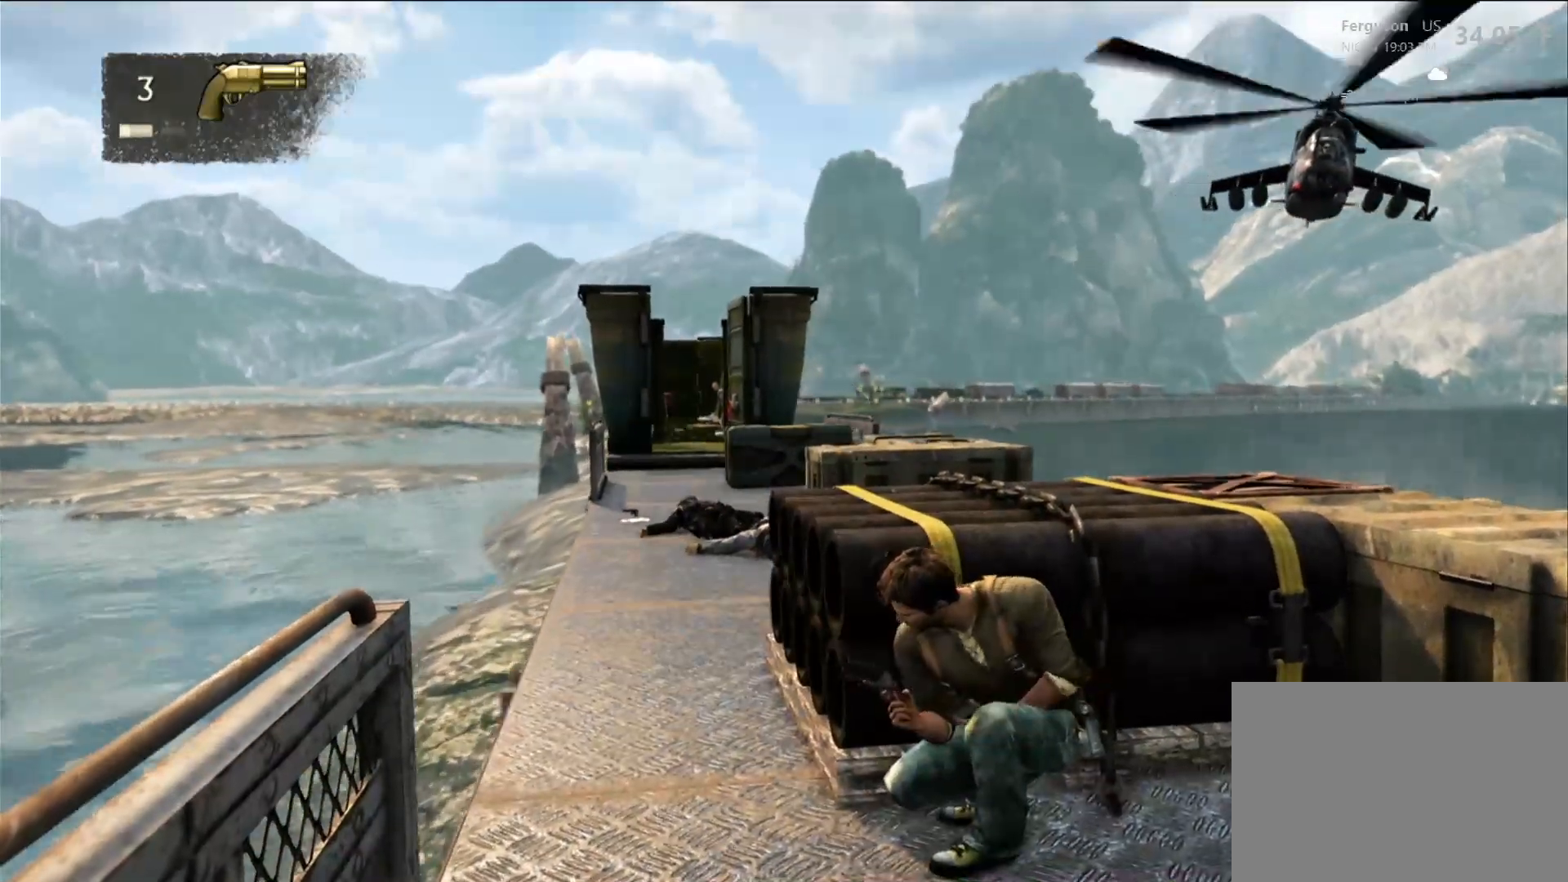
{"buttons": [], "left_stick": "center", "right_stick": "center", "events": [[17, "right_stick", "down-right"], [150, "right_stick", "center"], [250, "R2", "up"]]}
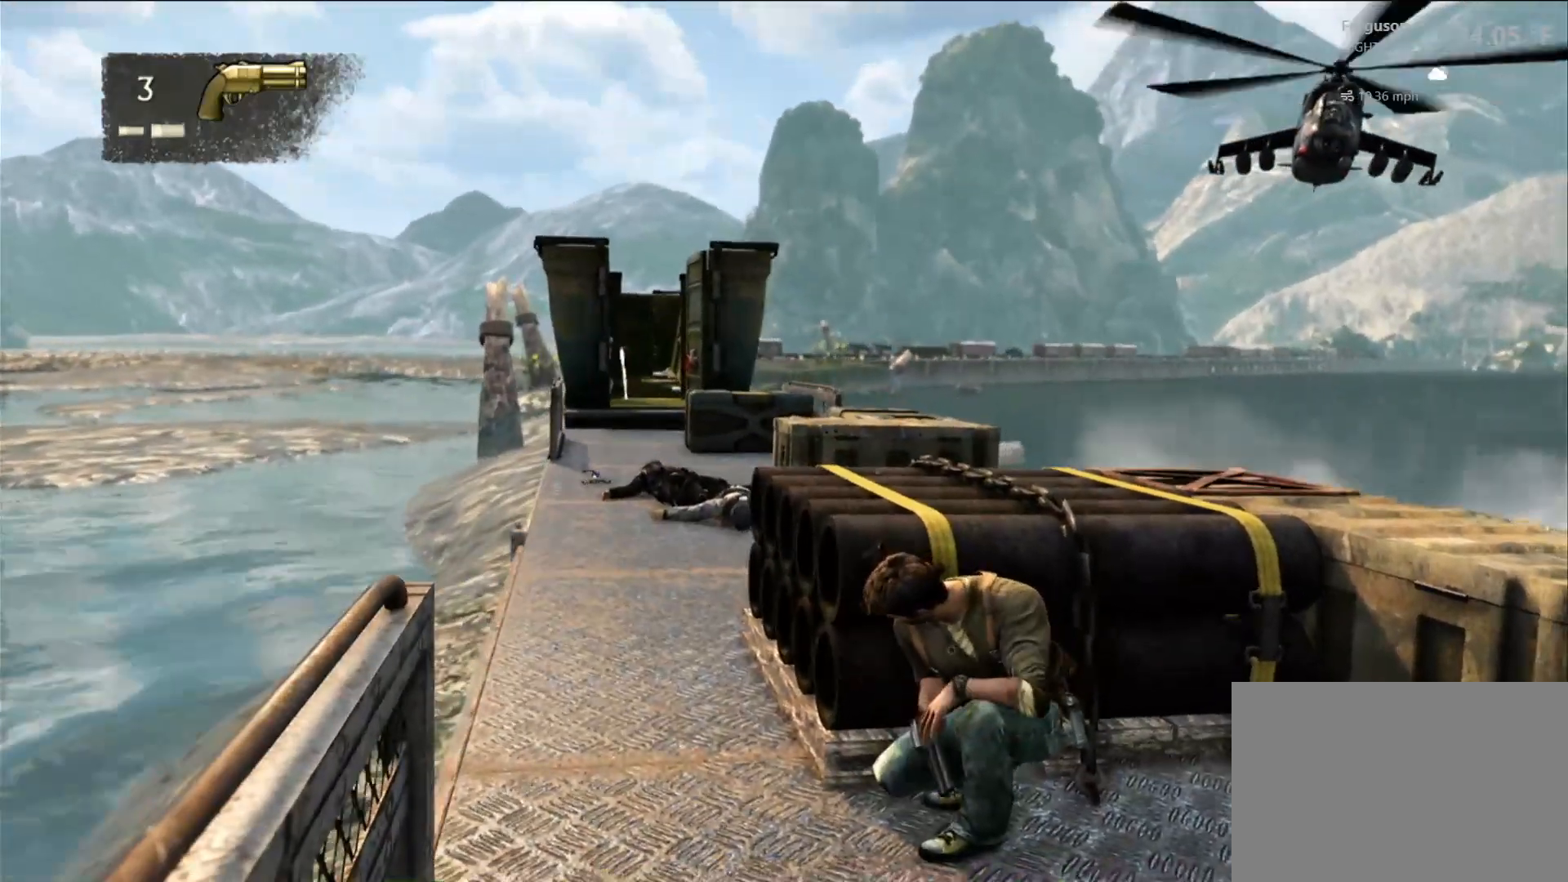
{"buttons": [], "left_stick": "center", "right_stick": "center", "events": []}
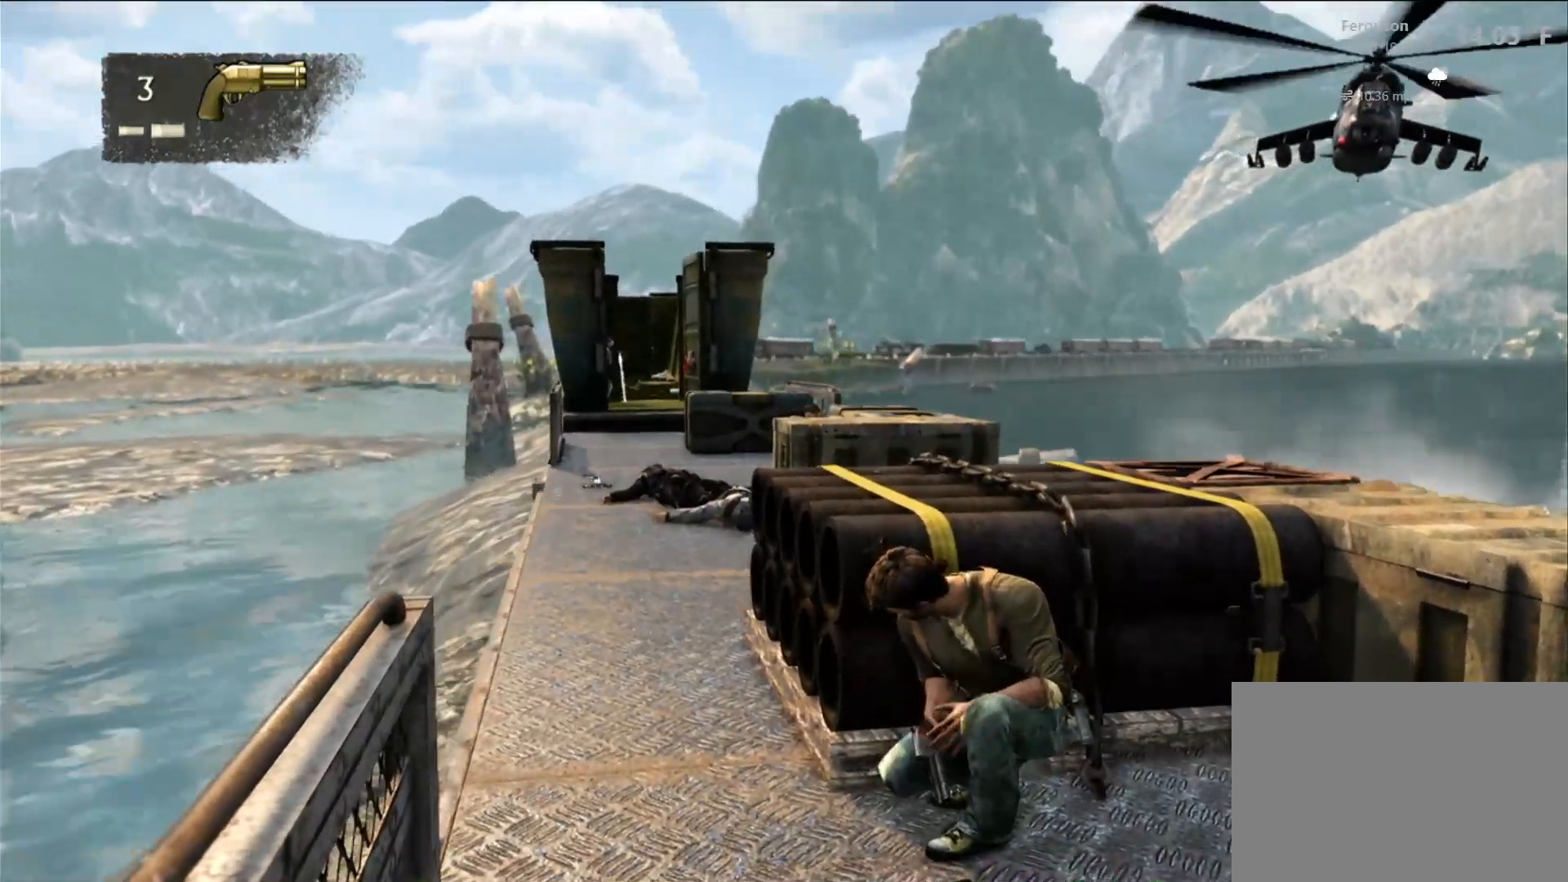
{"buttons": ["R2"], "left_stick": "center", "right_stick": "center", "events": [[417, "R2", "down"]]}
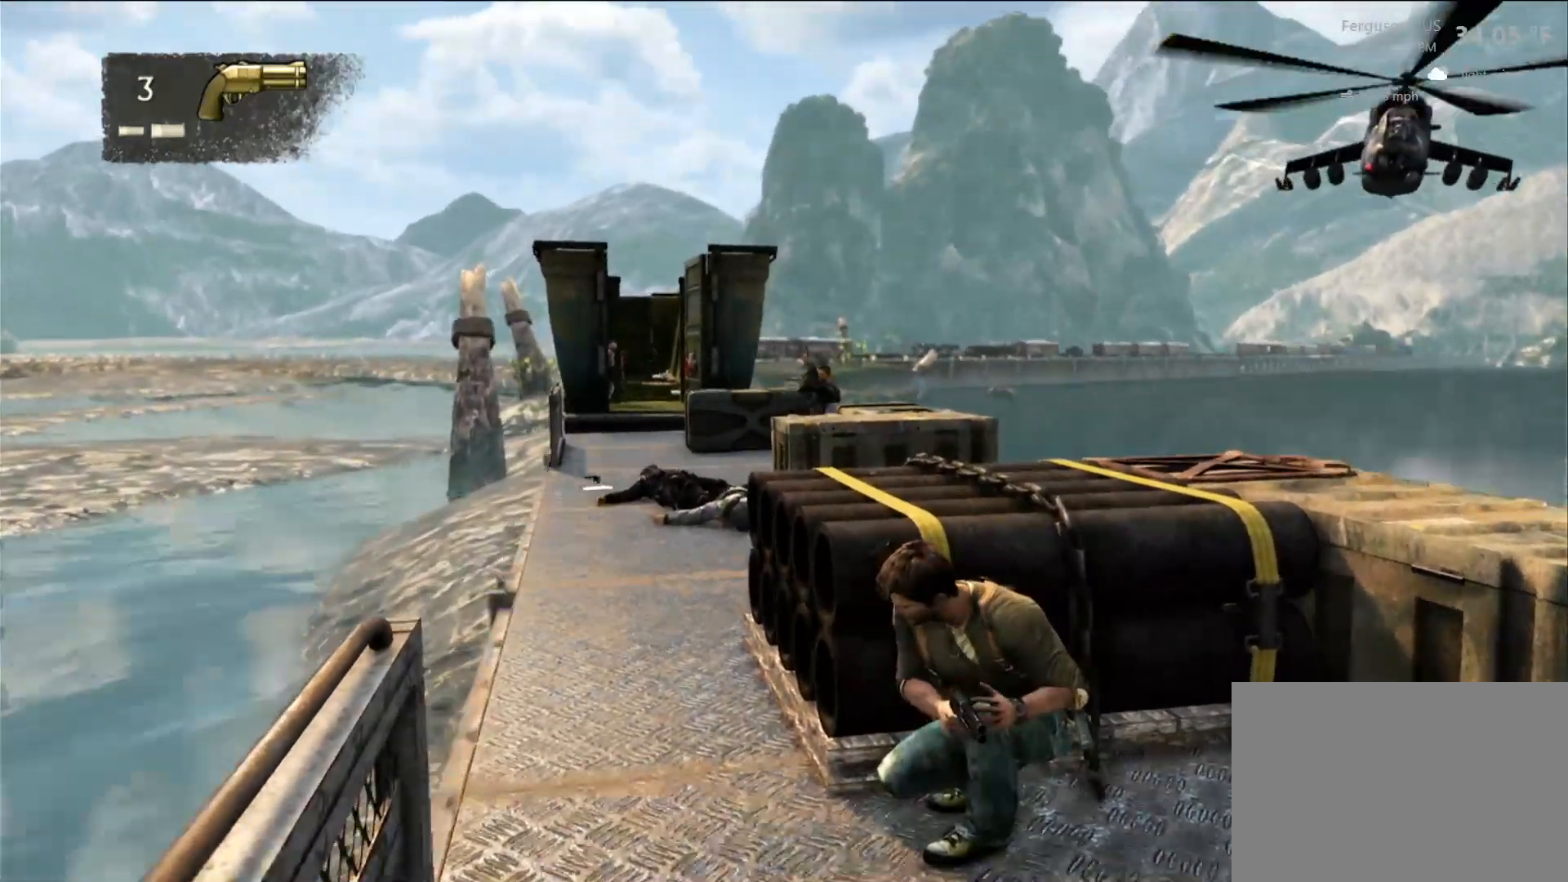
{"buttons": [], "left_stick": "center", "right_stick": "center", "events": [[83, "R2", "up"], [167, "R2", "down"], [300, "R2", "up"]]}
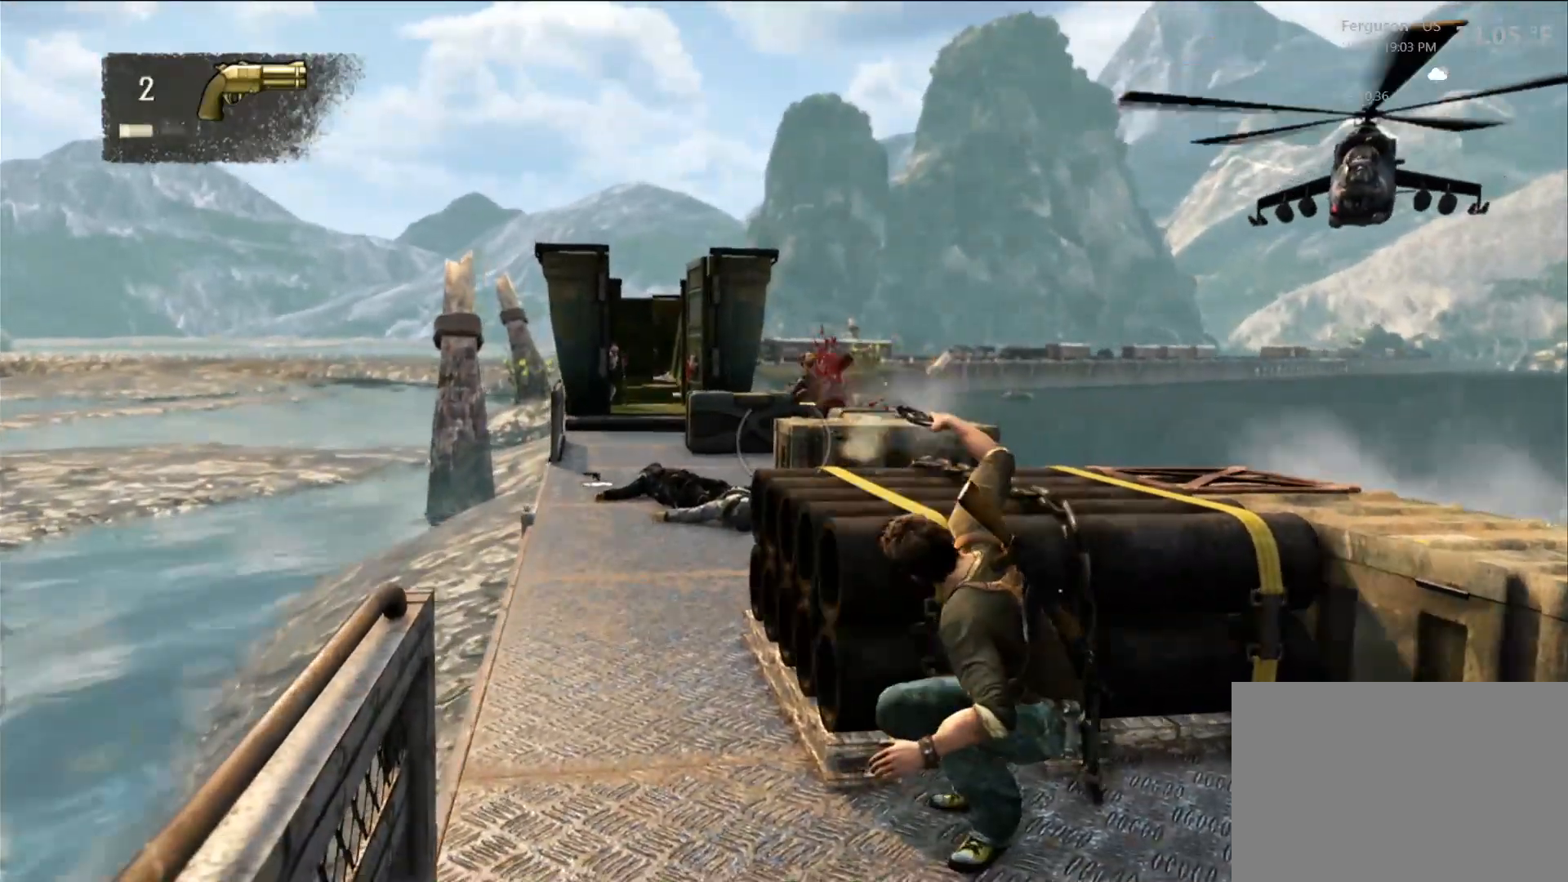
{"buttons": [], "left_stick": "center", "right_stick": "center", "events": []}
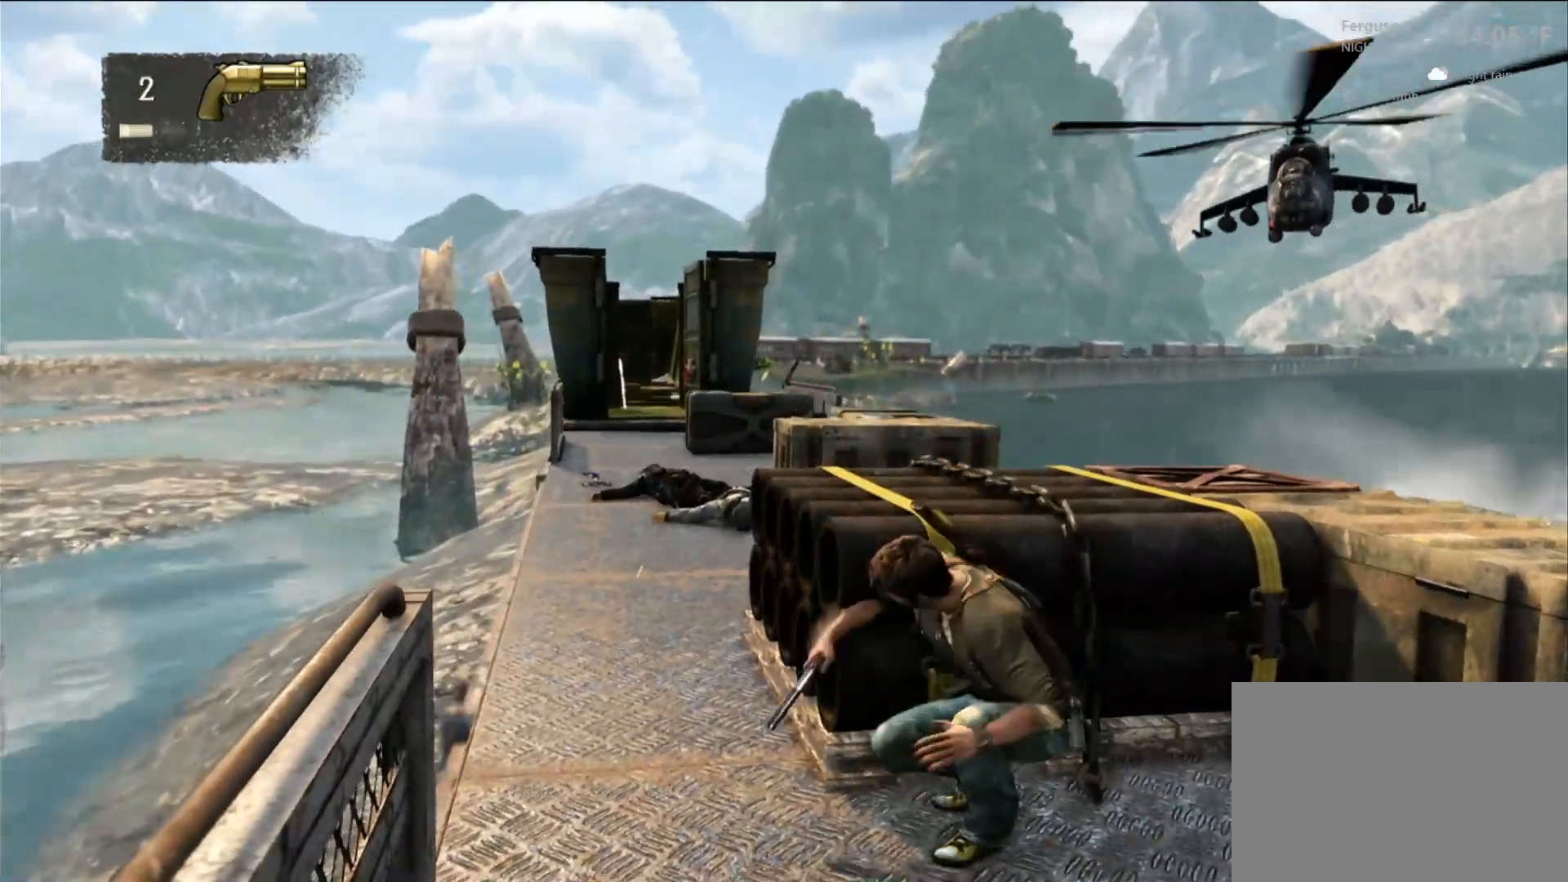
{"buttons": [], "left_stick": "right", "right_stick": "center", "events": [[250, "right_stick", "down"], [467, "left_stick", "right"], [500, "right_stick", "center"]]}
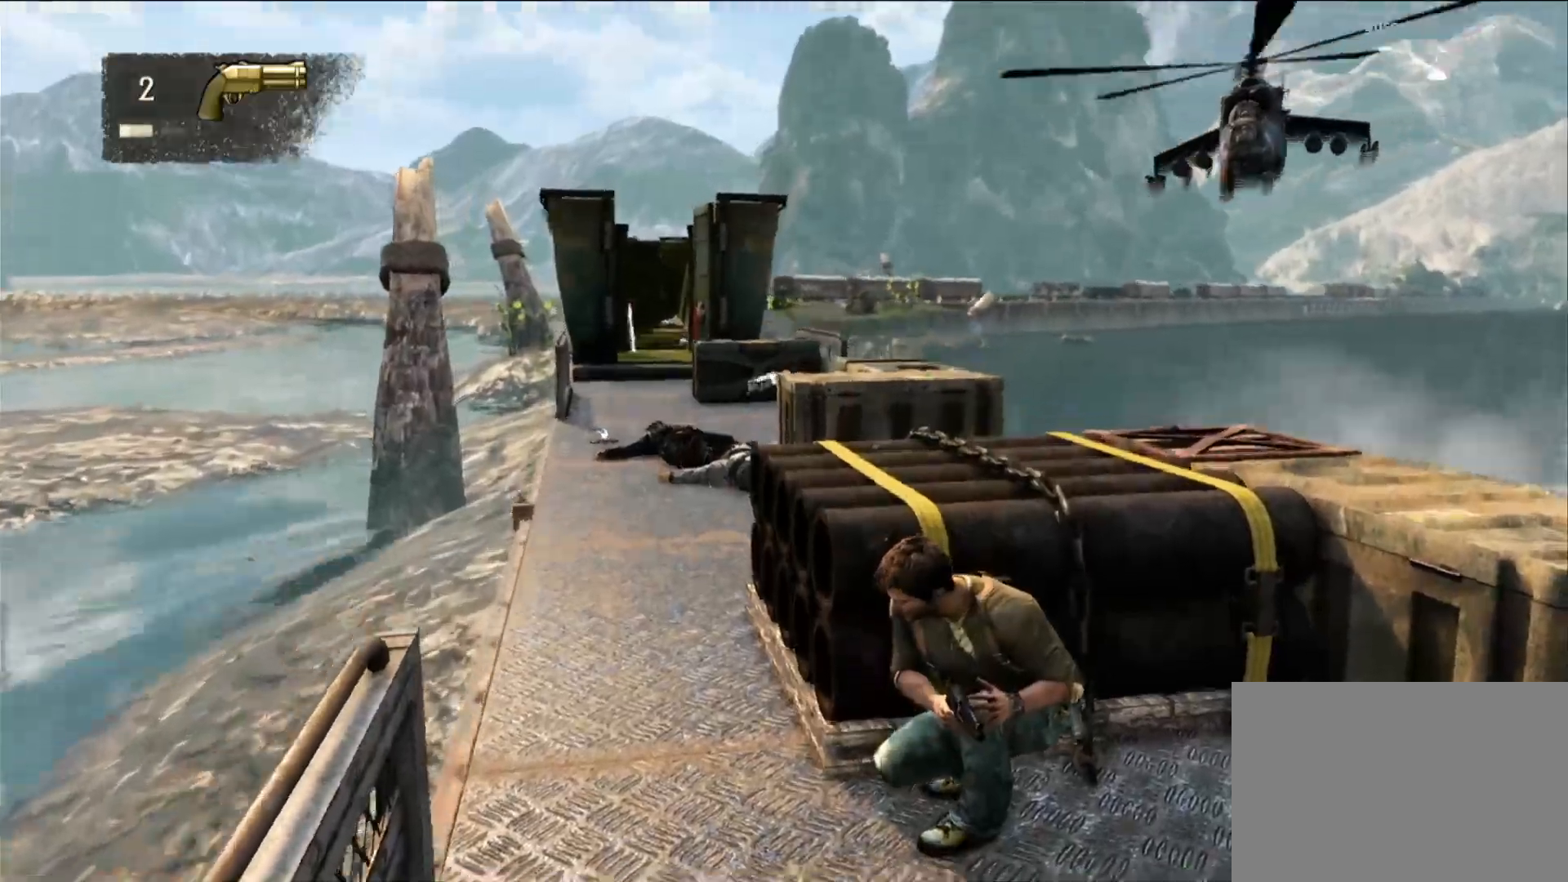
{"buttons": [], "left_stick": "center", "right_stick": "center", "events": [[67, "left_stick", "up-right"], [317, "right_stick", "down"], [433, "left_stick", "center"], [467, "right_stick", "center"]]}
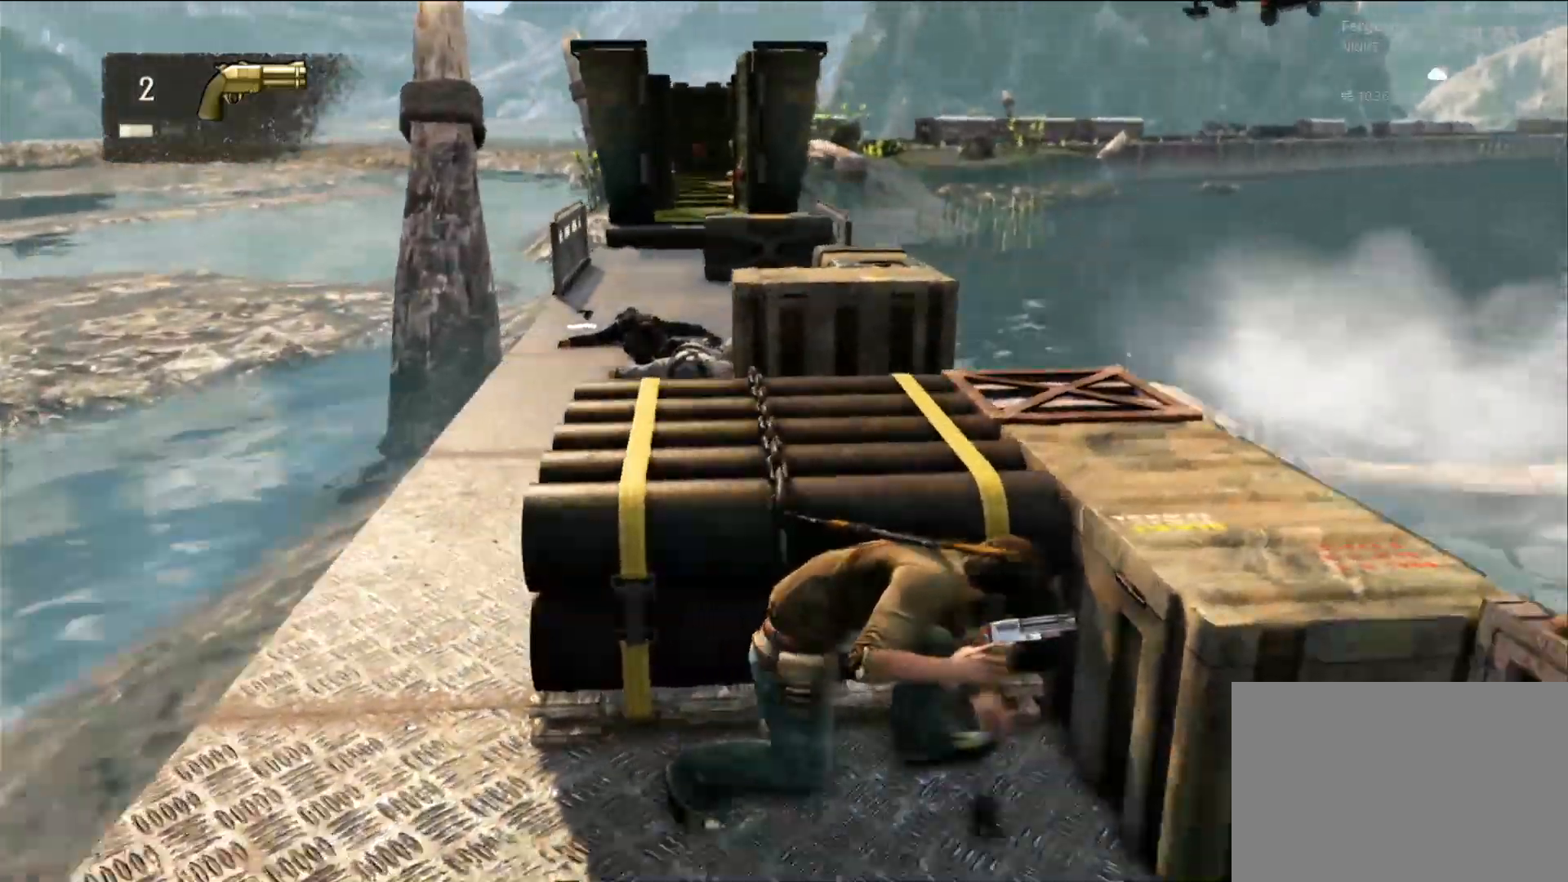
{"buttons": [], "left_stick": "center", "right_stick": "center", "events": []}
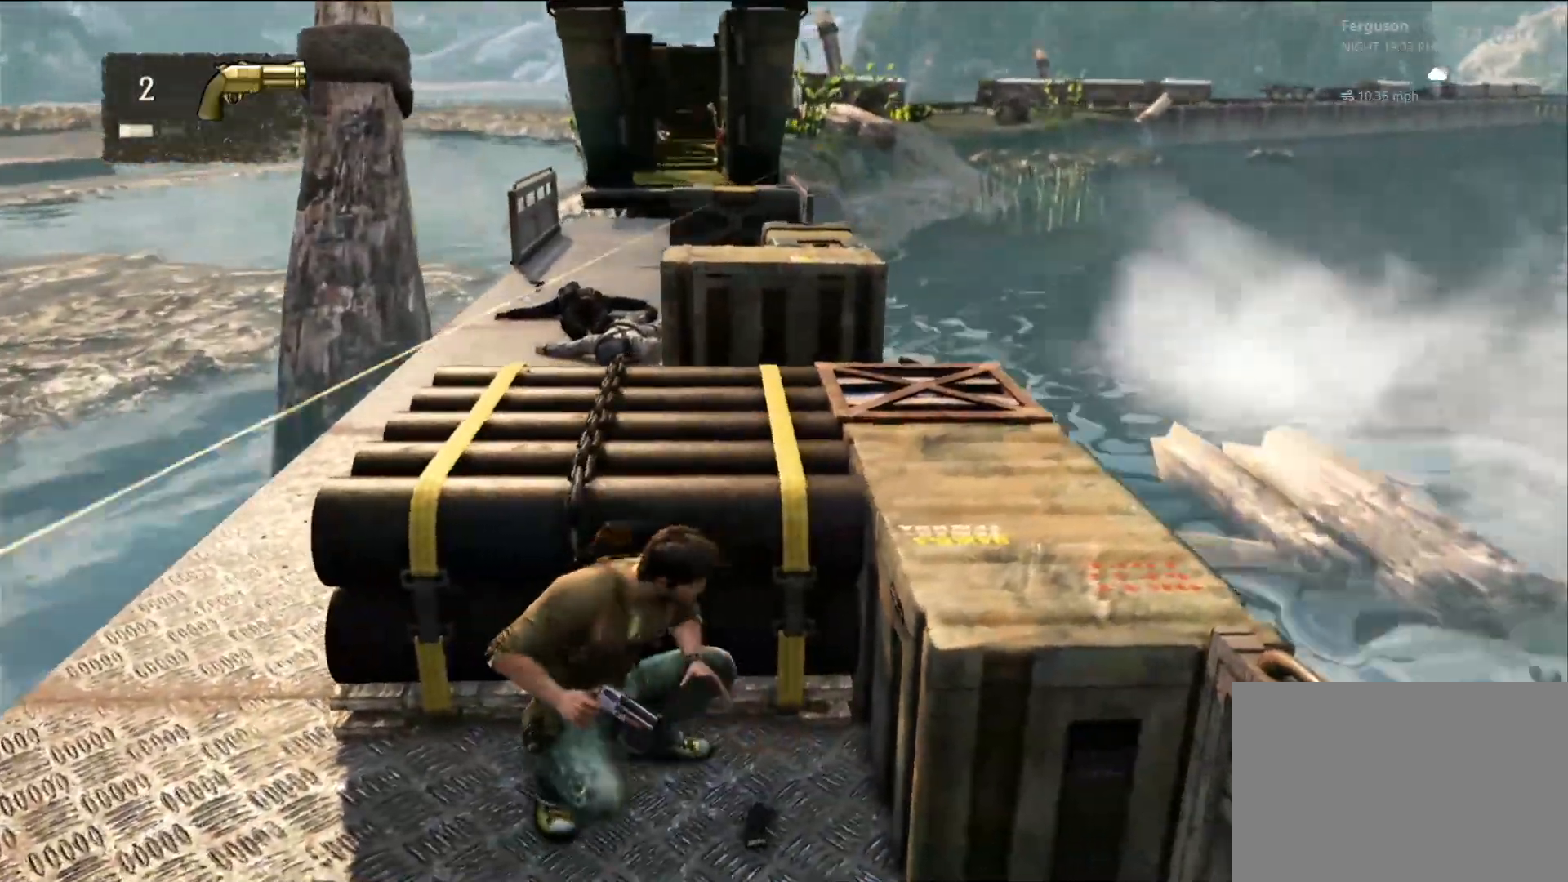
{"buttons": [], "left_stick": "center", "right_stick": "down-left", "events": [[17, "right_stick", "down-left"], [250, "DPAD_UP", "down"], [267, "DPAD_UP", "up"]]}
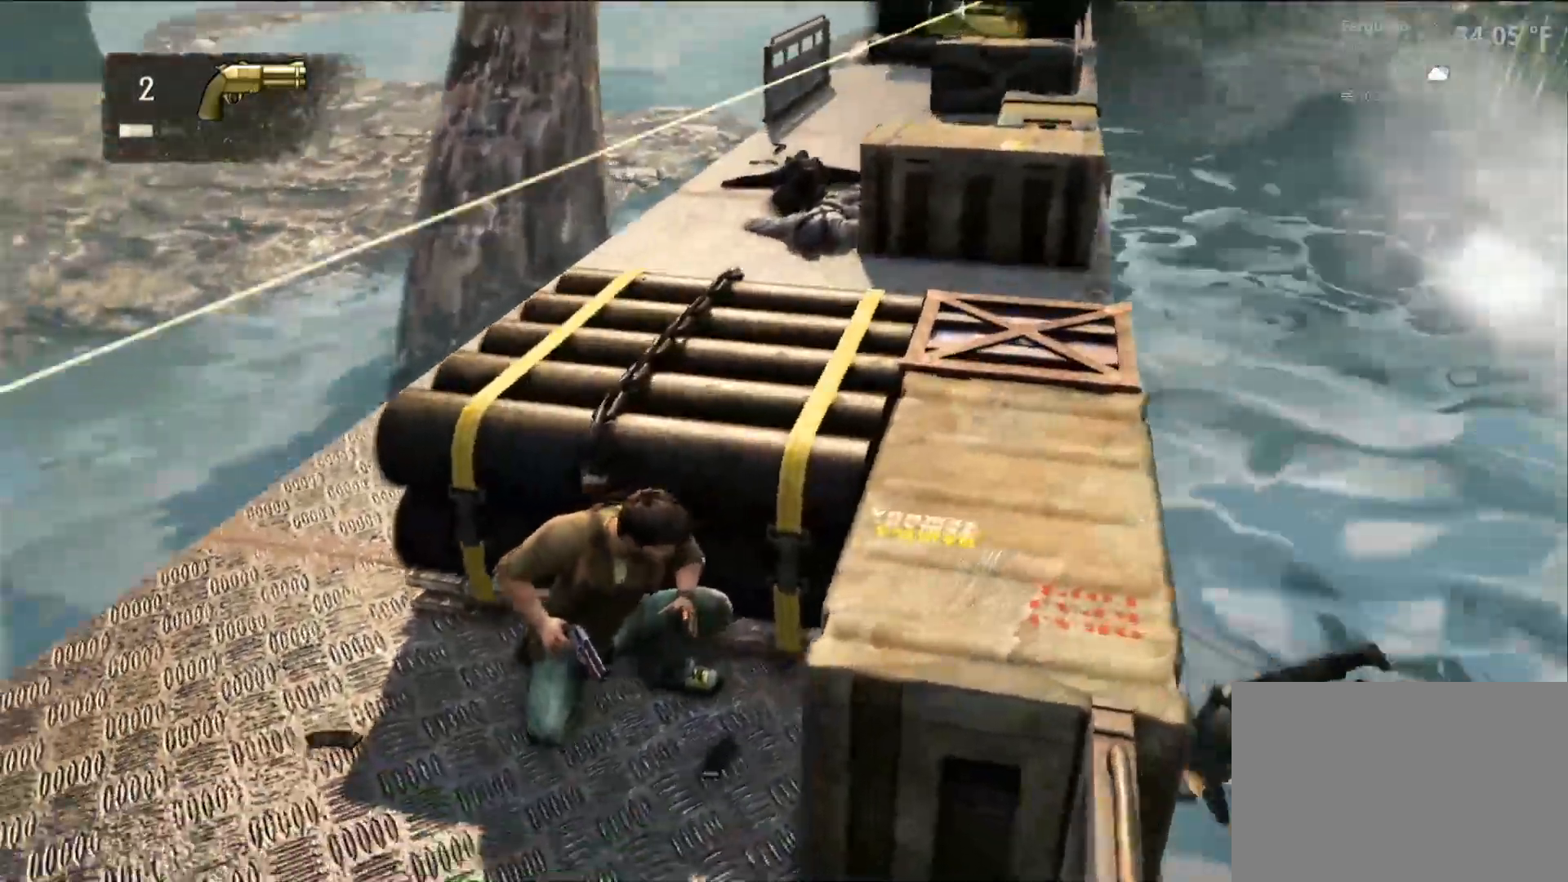
{"buttons": [], "left_stick": "center", "right_stick": "center", "events": [[83, "right_stick", "left"], [300, "right_stick", "center"]]}